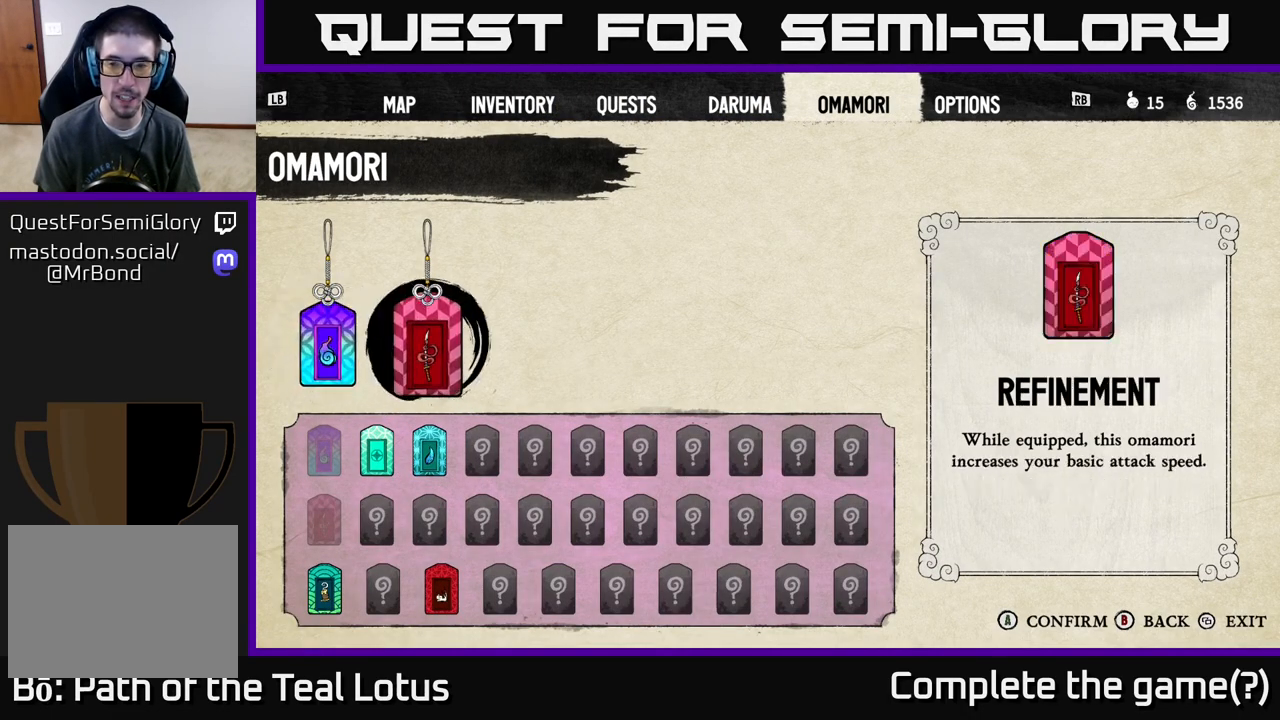
Gameplay with a controller (Xbox layout); each line is a JSON object with the inputs held at the frame after it. "events" lists button and stick changes between this image and that frame as [ms after this image, input, new state], when the widget could be followed in between.
{"buttons": [], "left_stick": "center", "right_stick": "center", "events": []}
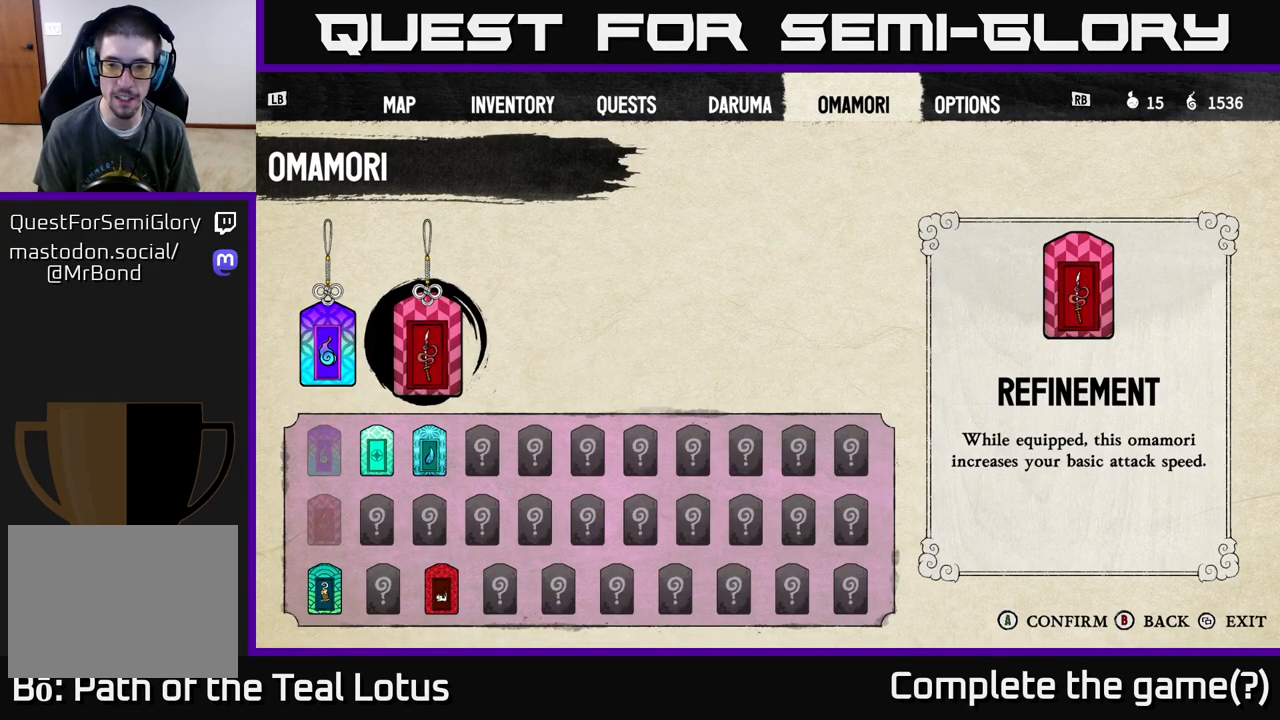
{"buttons": [], "left_stick": "center", "right_stick": "center", "events": []}
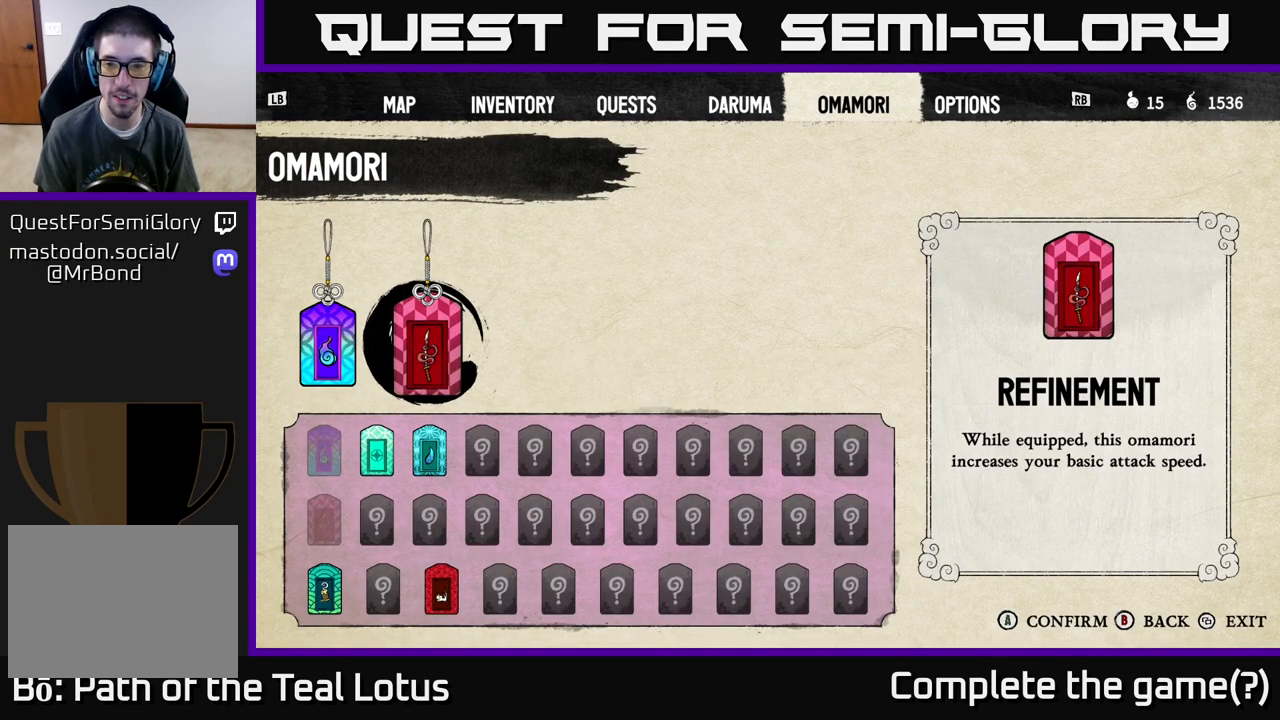
{"buttons": [], "left_stick": "center", "right_stick": "center", "events": []}
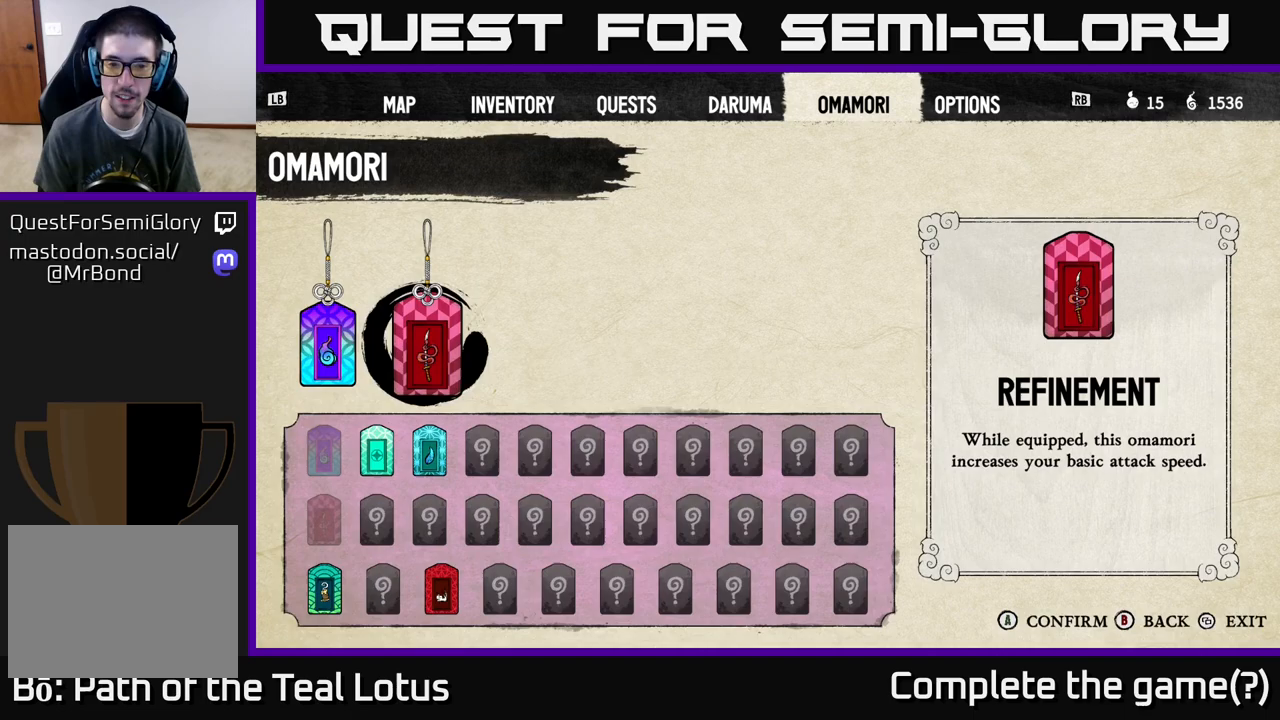
{"buttons": [], "left_stick": "center", "right_stick": "center", "events": []}
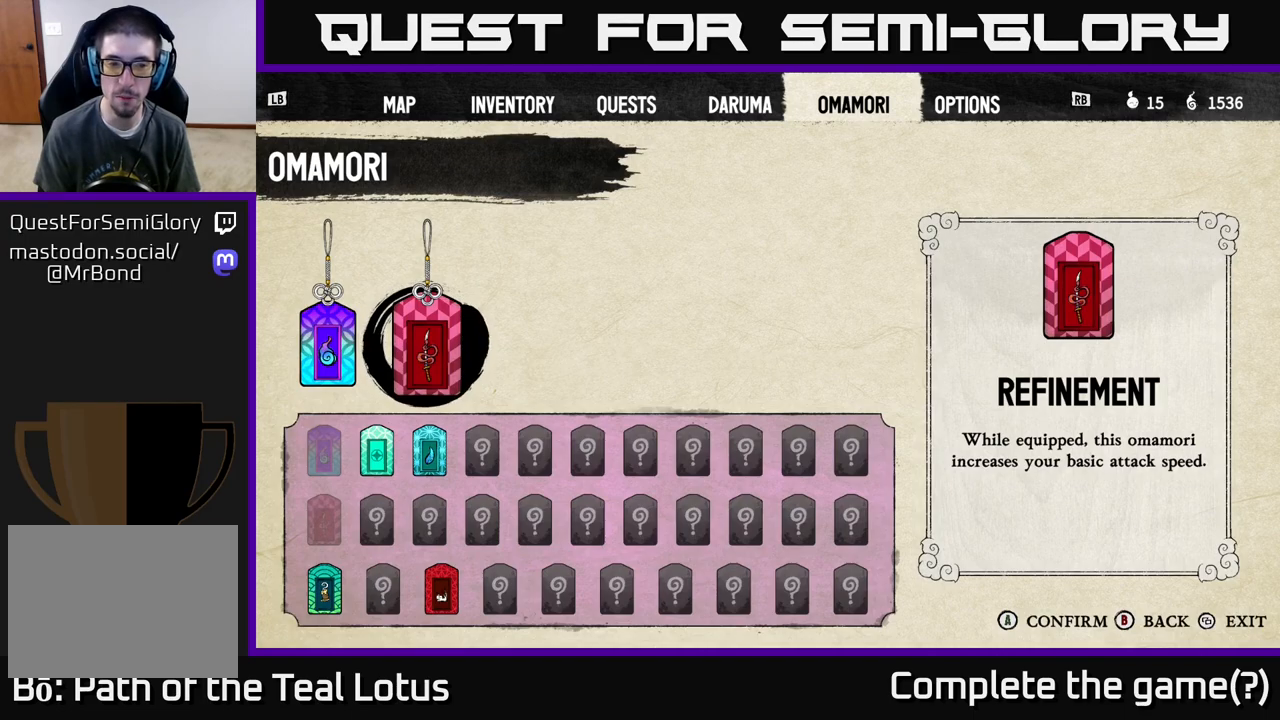
{"buttons": [], "left_stick": "center", "right_stick": "center", "events": [[200, "DPAD_DOWN", "down"], [283, "DPAD_DOWN", "up"], [383, "DPAD_DOWN", "down"], [450, "DPAD_DOWN", "up"]]}
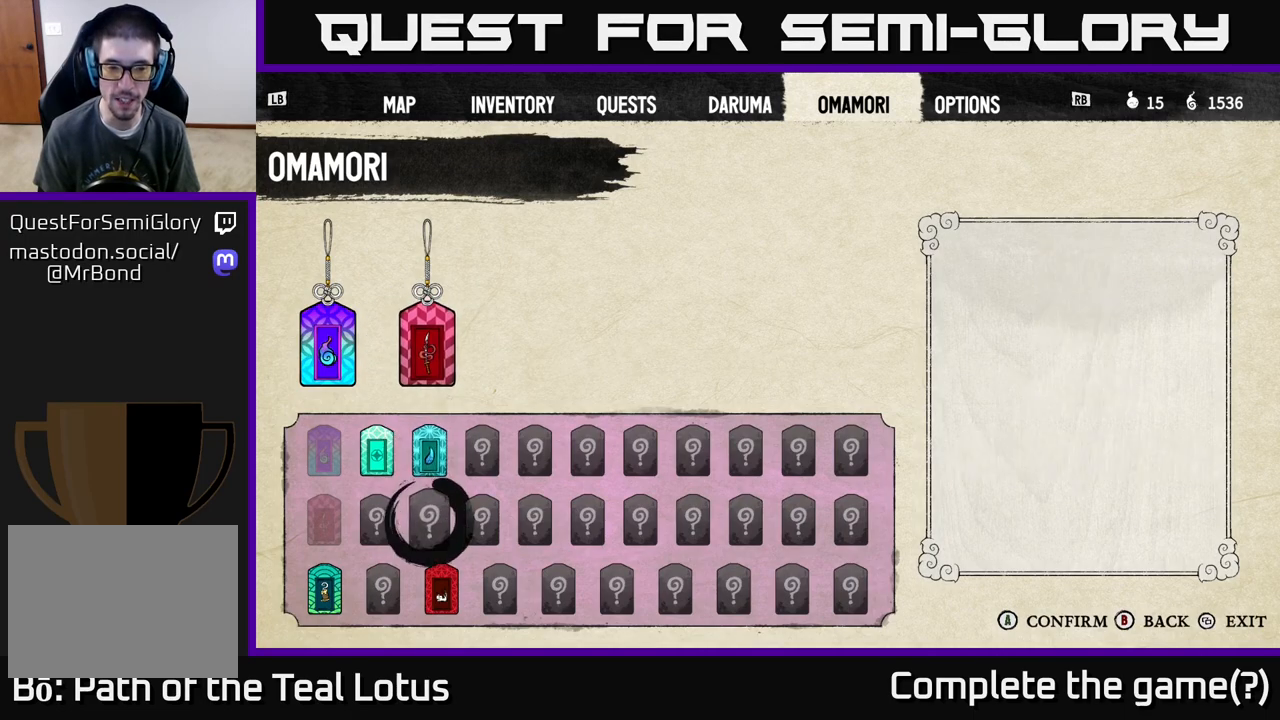
{"buttons": [], "left_stick": "center", "right_stick": "center", "events": [[217, "DPAD_DOWN", "down"], [300, "DPAD_DOWN", "up"]]}
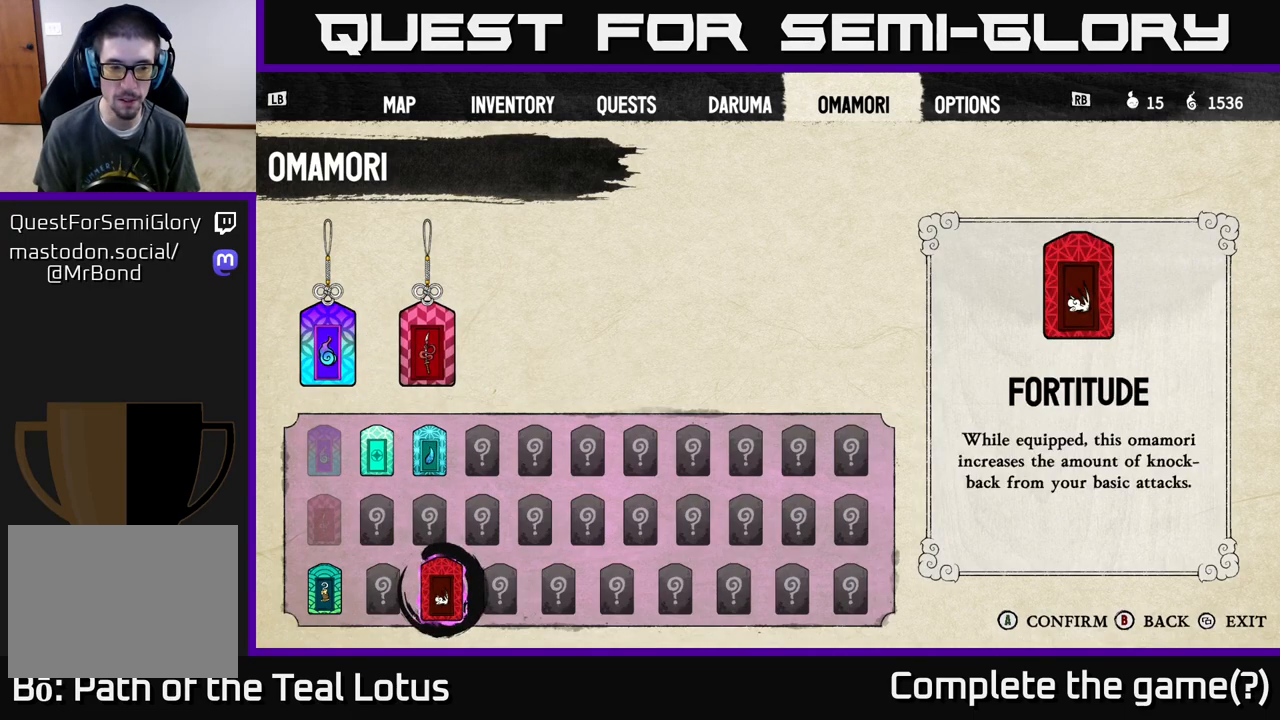
{"buttons": [], "left_stick": "center", "right_stick": "center", "events": [[33, "DPAD_LEFT", "down"], [117, "DPAD_LEFT", "up"], [217, "DPAD_LEFT", "down"], [317, "DPAD_LEFT", "up"]]}
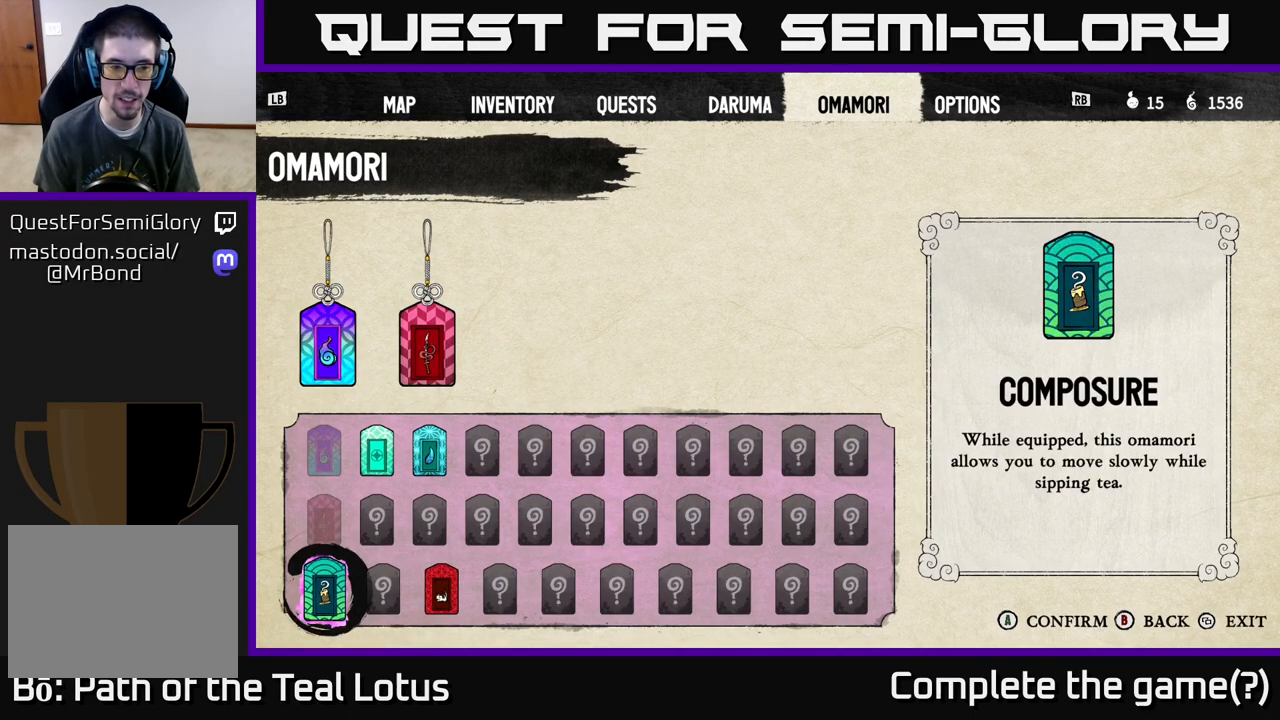
{"buttons": [], "left_stick": "center", "right_stick": "center", "events": [[83, "DPAD_UP", "down"], [167, "DPAD_UP", "up"], [383, "DPAD_DOWN", "down"], [483, "DPAD_DOWN", "up"]]}
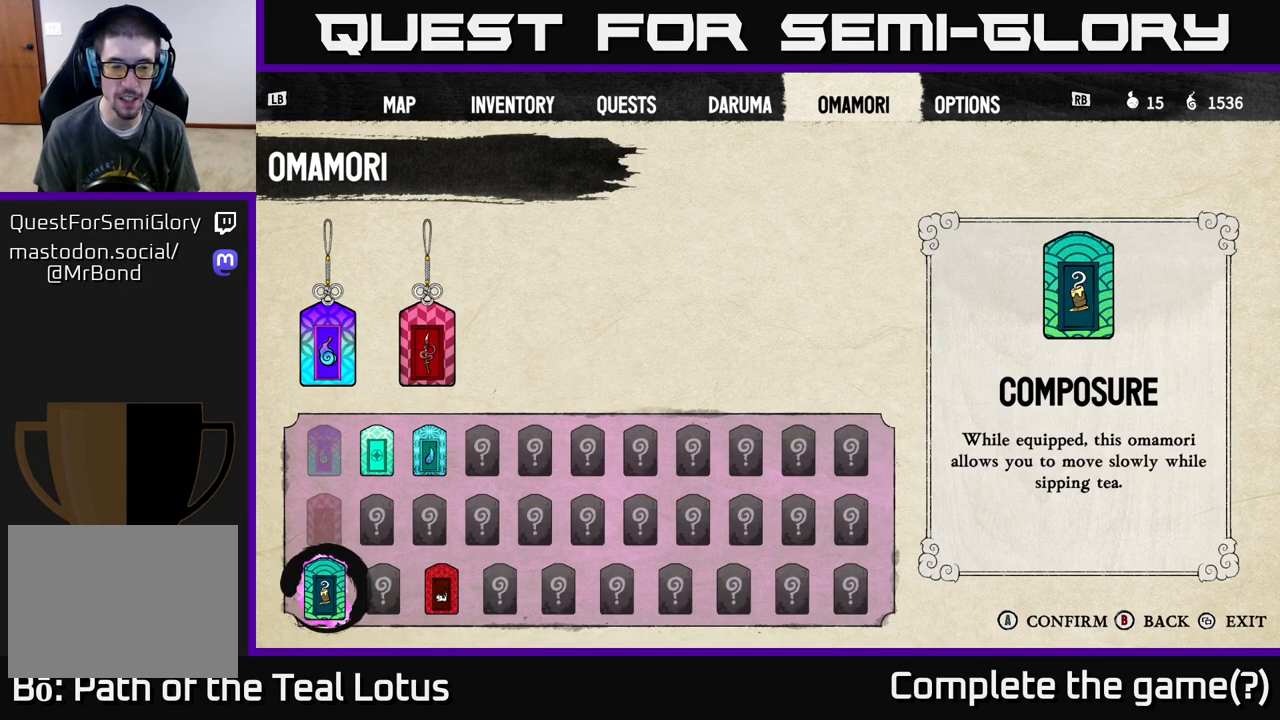
{"buttons": [], "left_stick": "center", "right_stick": "center", "events": [[117, "DPAD_RIGHT", "down"], [167, "DPAD_RIGHT", "up"], [267, "DPAD_RIGHT", "down"], [350, "DPAD_RIGHT", "up"]]}
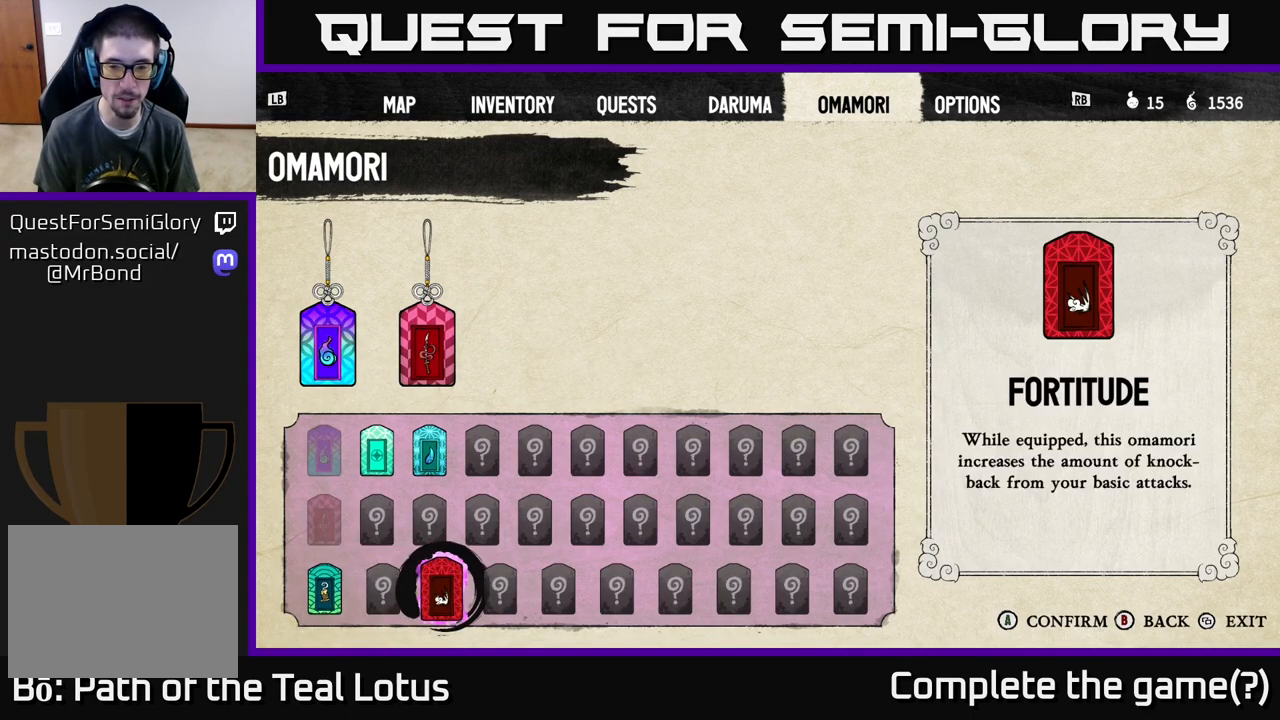
{"buttons": [], "left_stick": "center", "right_stick": "center", "events": []}
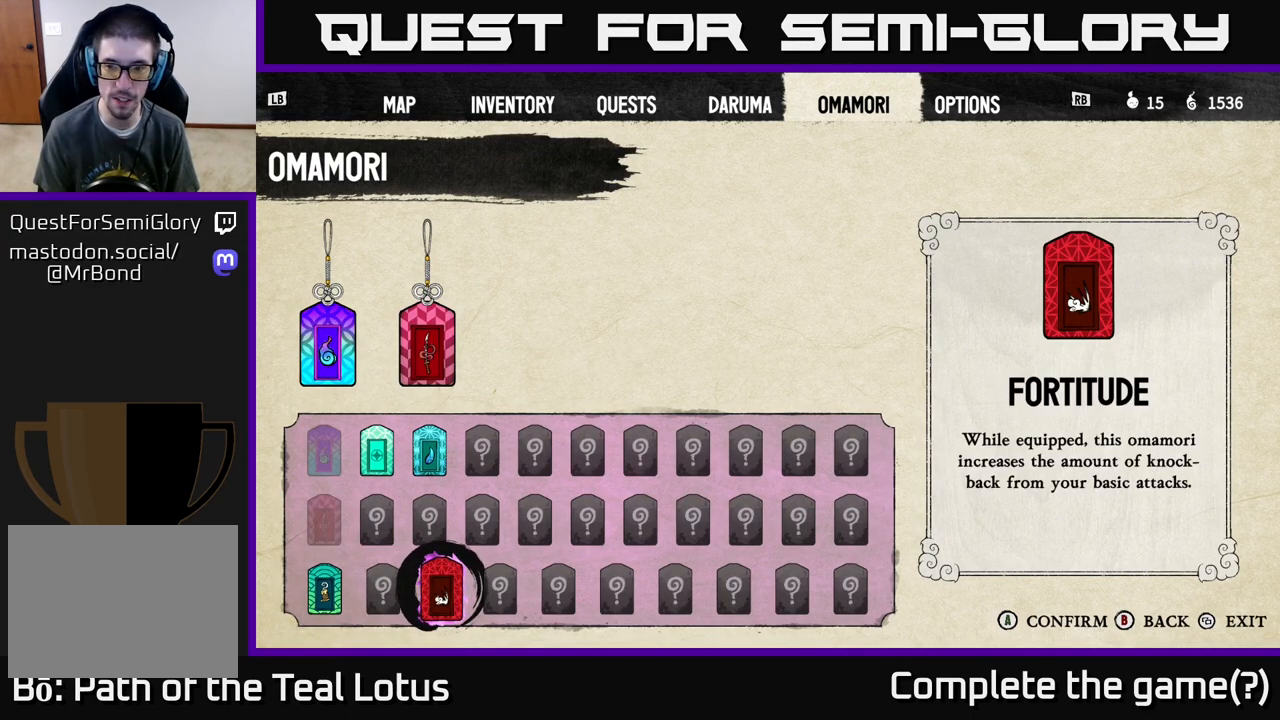
{"buttons": ["B"], "left_stick": "center", "right_stick": "center", "events": [[217, "B", "down"], [333, "B", "up"], [450, "B", "down"]]}
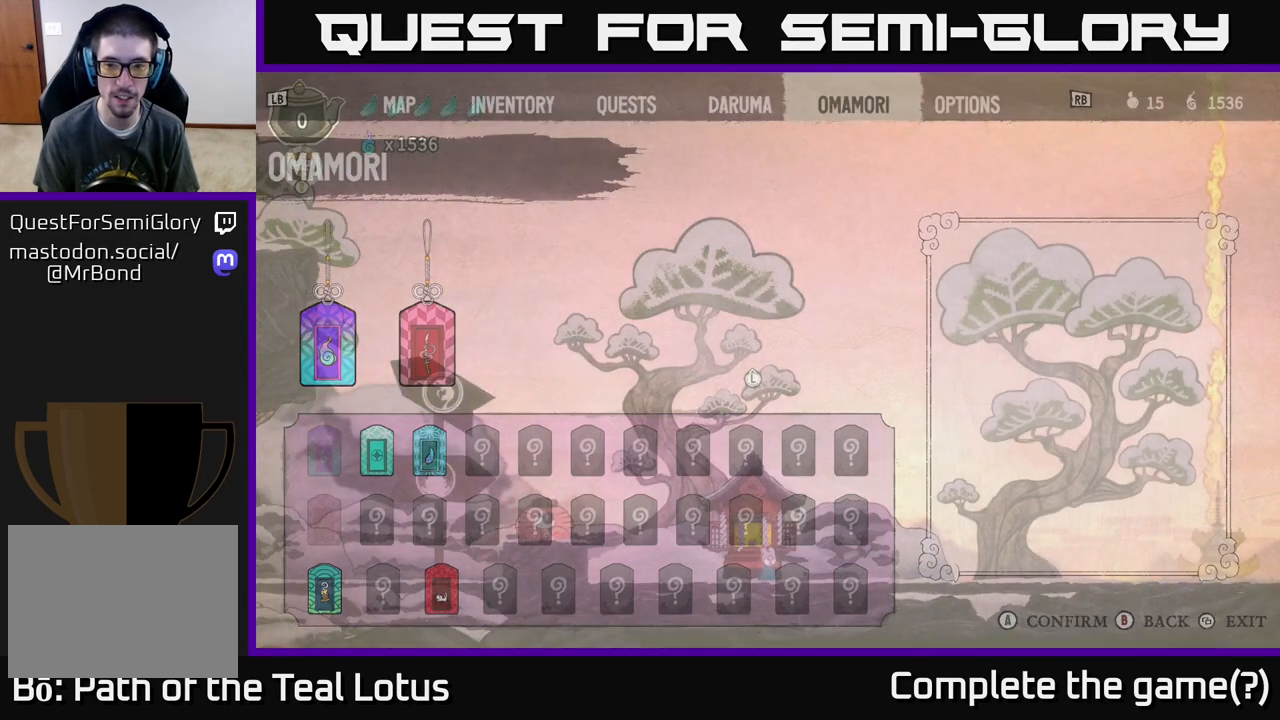
{"buttons": ["A", "R2"], "left_stick": "left", "right_stick": "center", "events": [[67, "B", "up"], [233, "left_stick", "left"], [383, "R2", "down"], [467, "A", "down"]]}
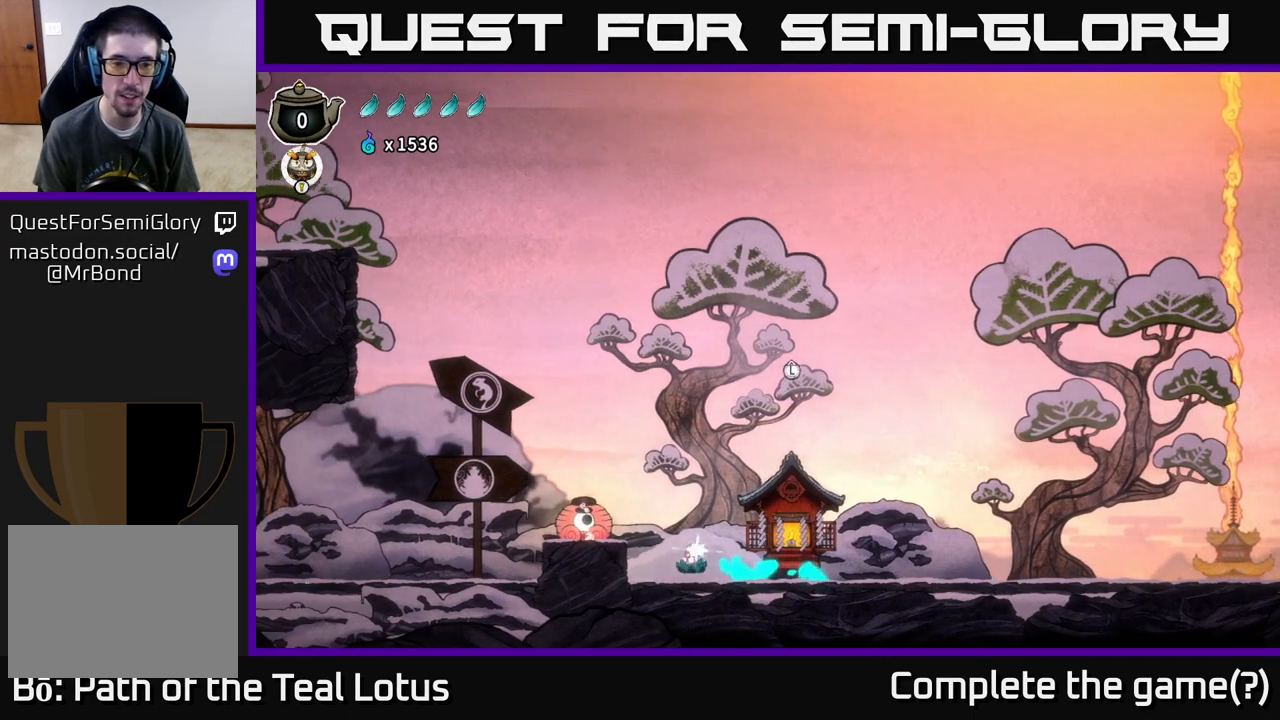
{"buttons": ["A"], "left_stick": "down", "right_stick": "center", "events": [[300, "A", "up"], [300, "R2", "up"], [350, "left_stick", "center"], [483, "left_stick", "down"], [500, "A", "down"]]}
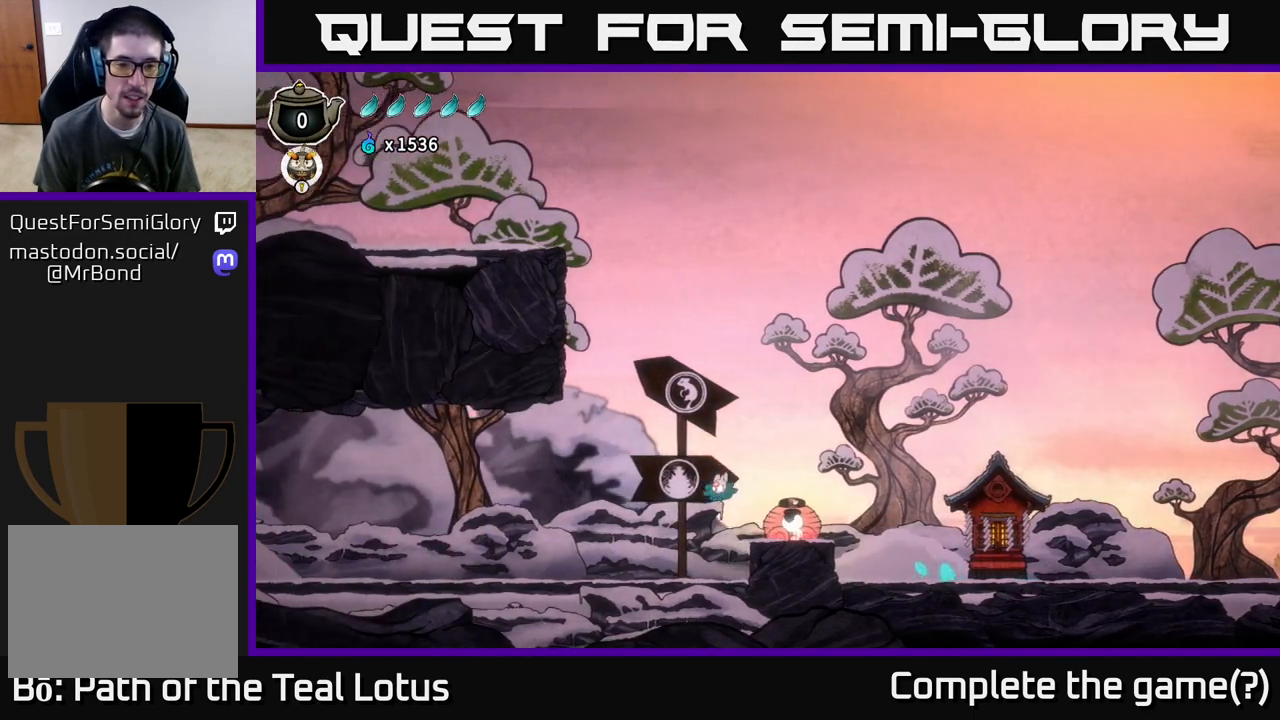
{"buttons": [], "left_stick": "left", "right_stick": "center", "events": [[33, "X", "down"], [133, "left_stick", "down-left"], [300, "X", "up"], [367, "A", "up"], [467, "left_stick", "left"]]}
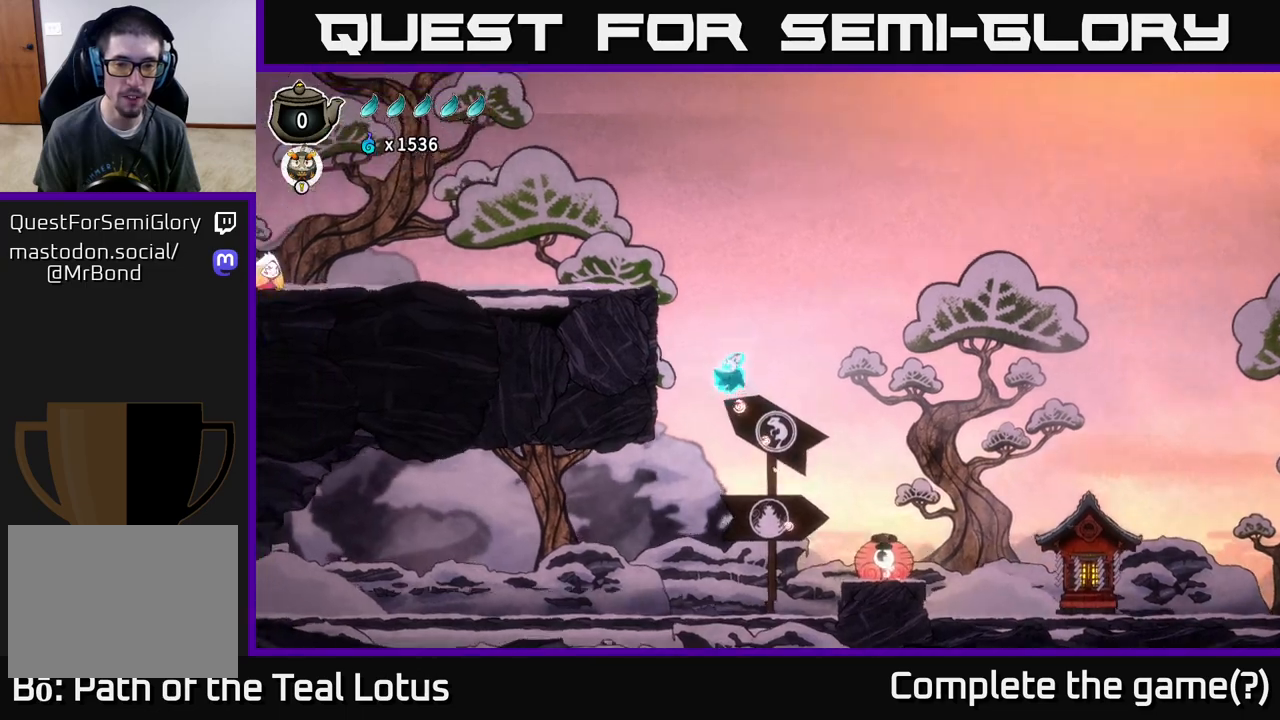
{"buttons": ["A"], "left_stick": "left", "right_stick": "center", "events": [[183, "R2", "down"], [250, "A", "down"], [317, "R2", "up"]]}
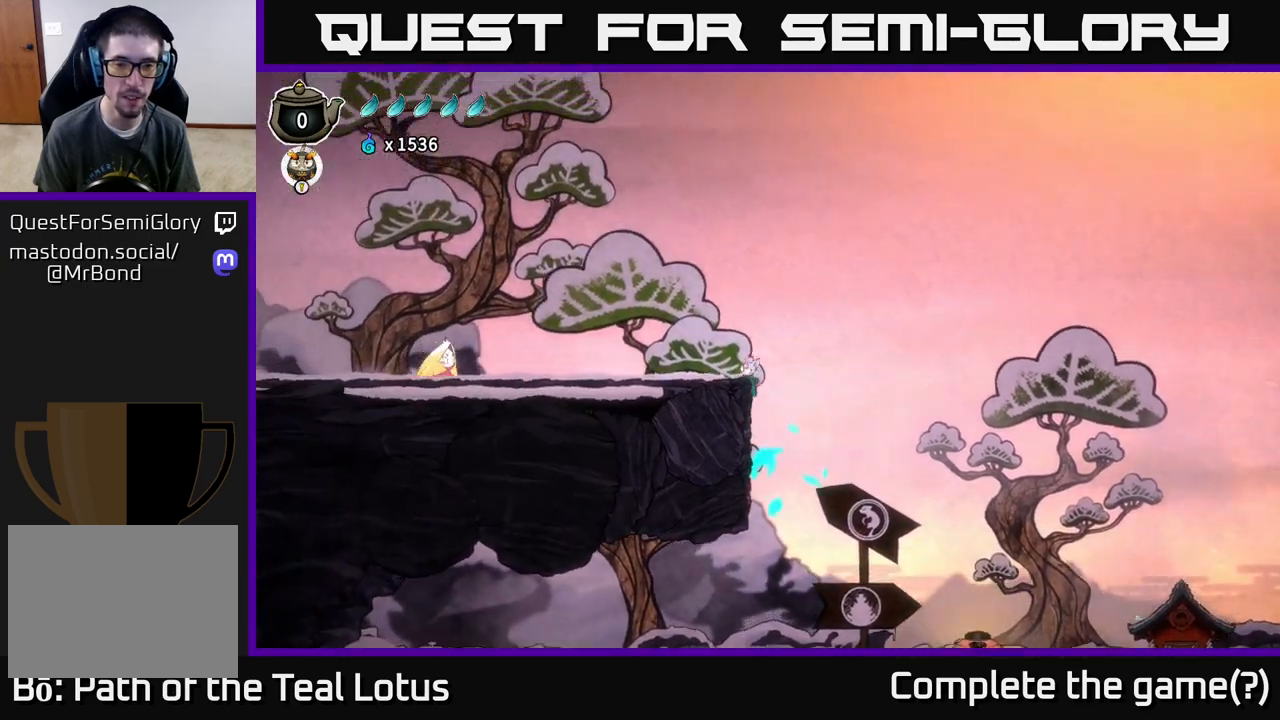
{"buttons": [], "left_stick": "left", "right_stick": "center", "events": [[183, "left_stick", "up-left"], [300, "left_stick", "left"], [383, "A", "up"]]}
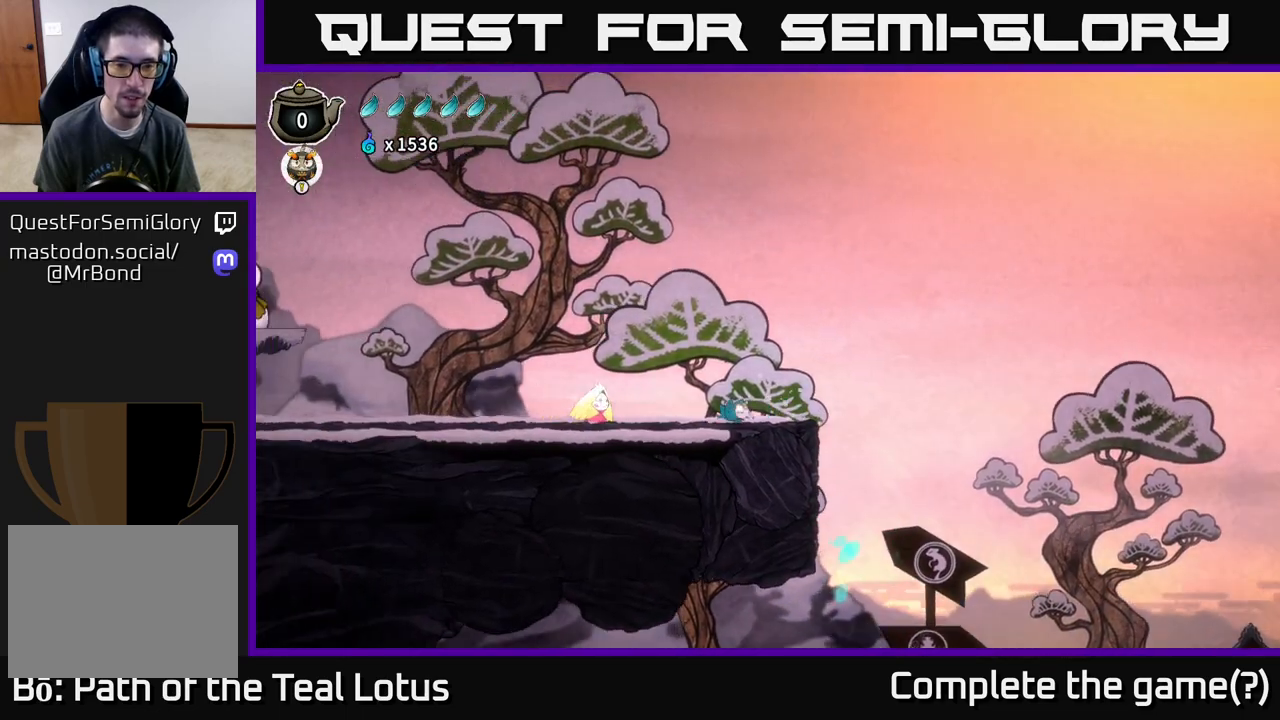
{"buttons": [], "left_stick": "down", "right_stick": "center", "events": [[117, "A", "down"], [167, "X", "down"], [317, "X", "up"], [383, "left_stick", "right"], [433, "A", "up"], [500, "left_stick", "down"]]}
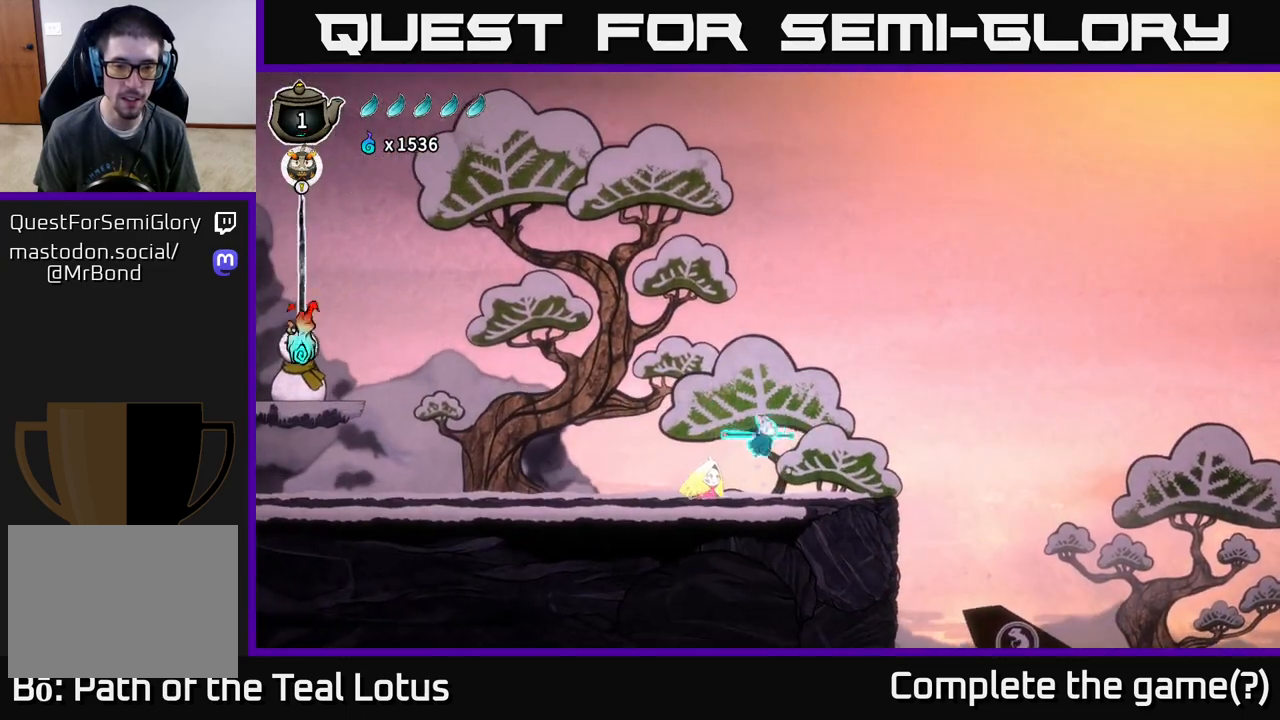
{"buttons": [], "left_stick": "left", "right_stick": "center", "events": [[50, "X", "down"], [133, "left_stick", "down-left"], [200, "X", "up"], [250, "left_stick", "left"]]}
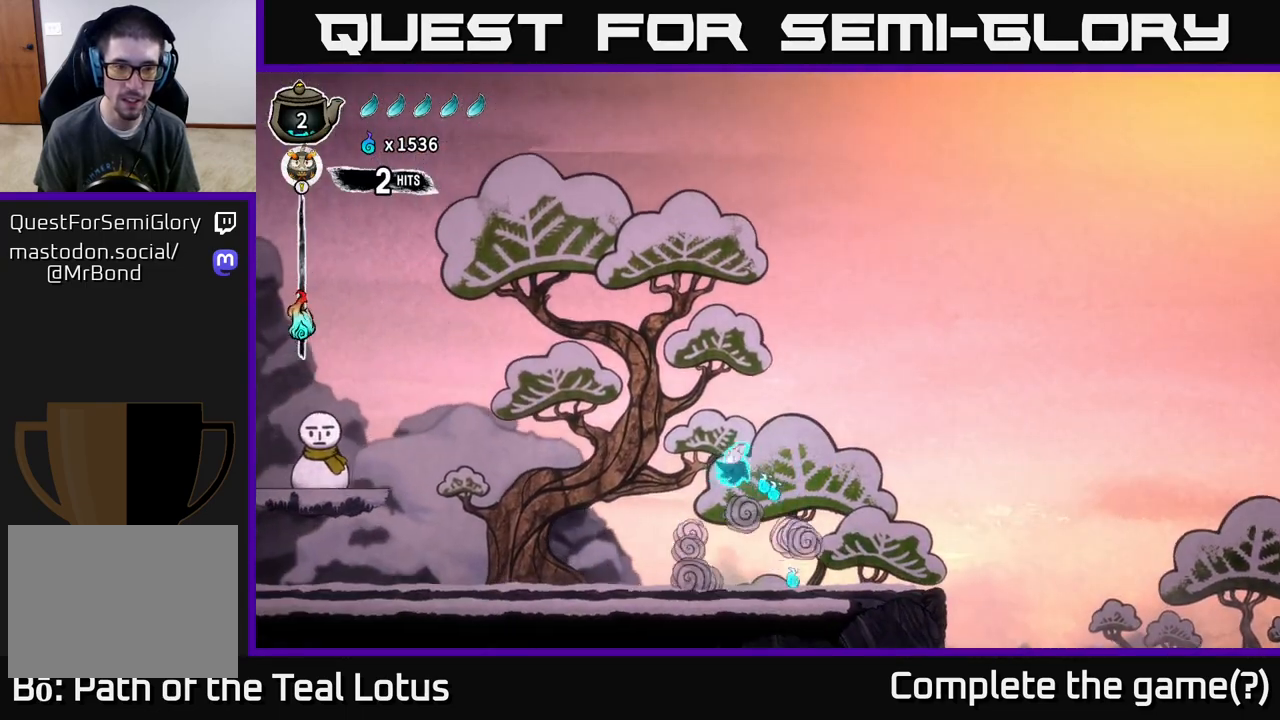
{"buttons": [], "left_stick": "left", "right_stick": "center", "events": []}
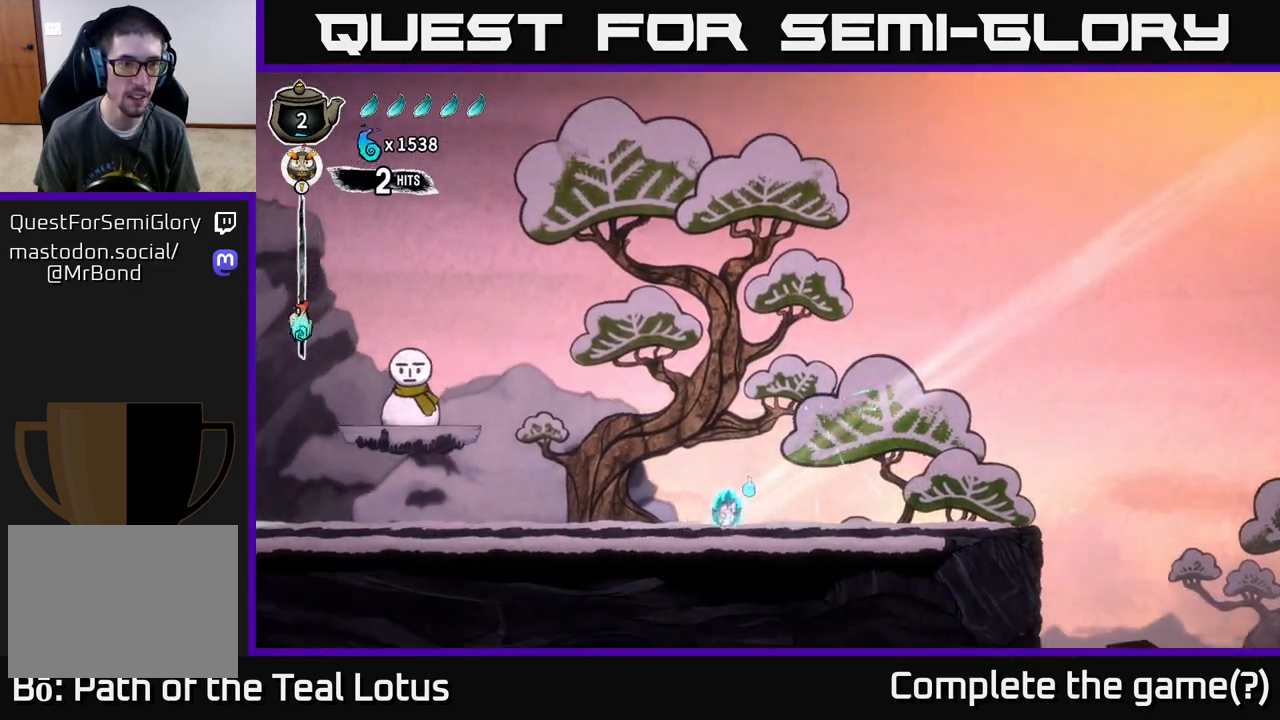
{"buttons": ["A", "X"], "left_stick": "left", "right_stick": "center", "events": [[100, "R2", "down"], [183, "A", "down"], [450, "R2", "up"], [467, "X", "down"]]}
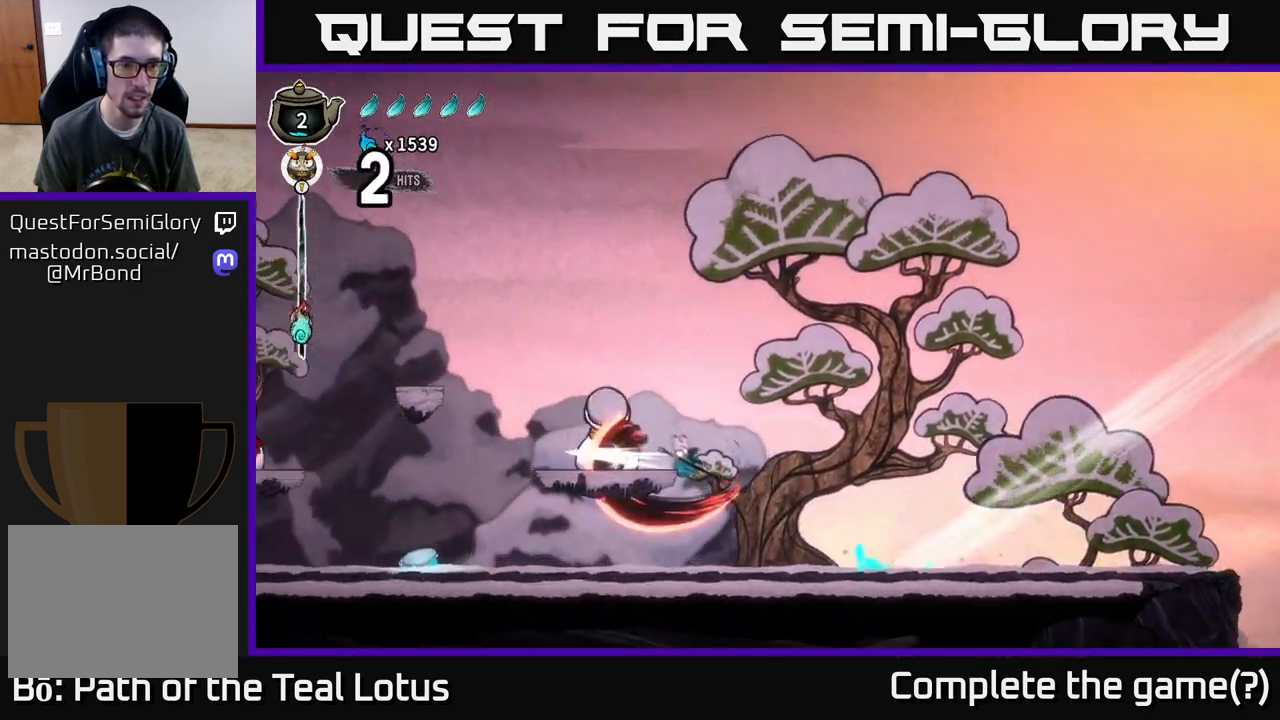
{"buttons": [], "left_stick": "up-left", "right_stick": "center", "events": [[33, "A", "up"], [117, "X", "up"], [150, "A", "down"], [150, "left_stick", "up-left"], [417, "A", "up"]]}
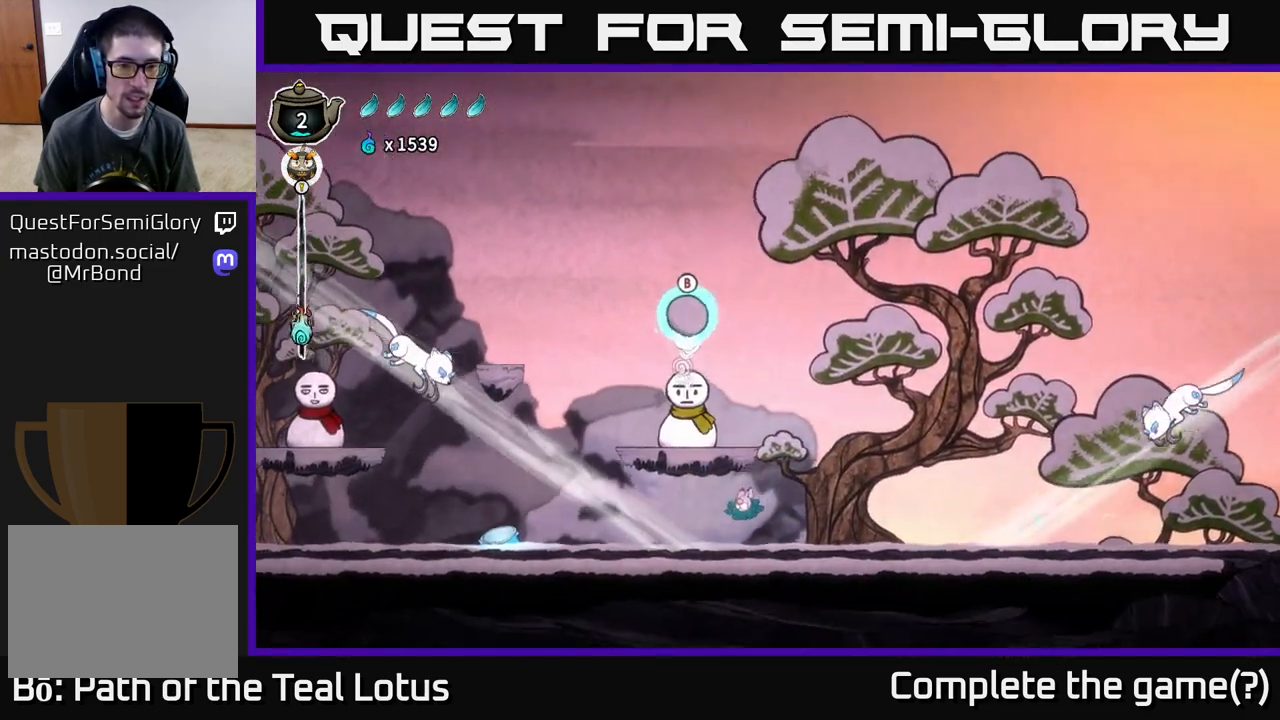
{"buttons": ["A"], "left_stick": "up-left", "right_stick": "center", "events": [[33, "left_stick", "up-right"], [233, "A", "down"], [367, "left_stick", "up-left"]]}
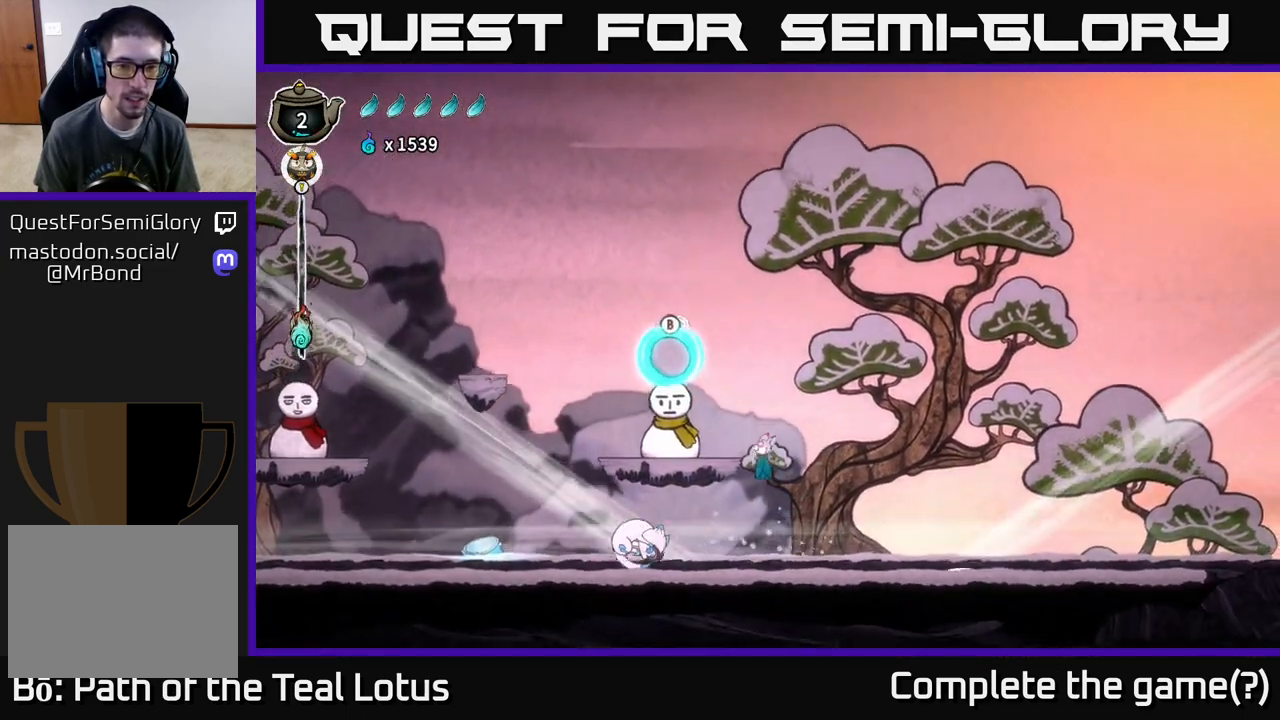
{"buttons": ["A"], "left_stick": "up-left", "right_stick": "center", "events": [[183, "A", "up"], [267, "X", "down"], [367, "A", "down"], [433, "X", "up"]]}
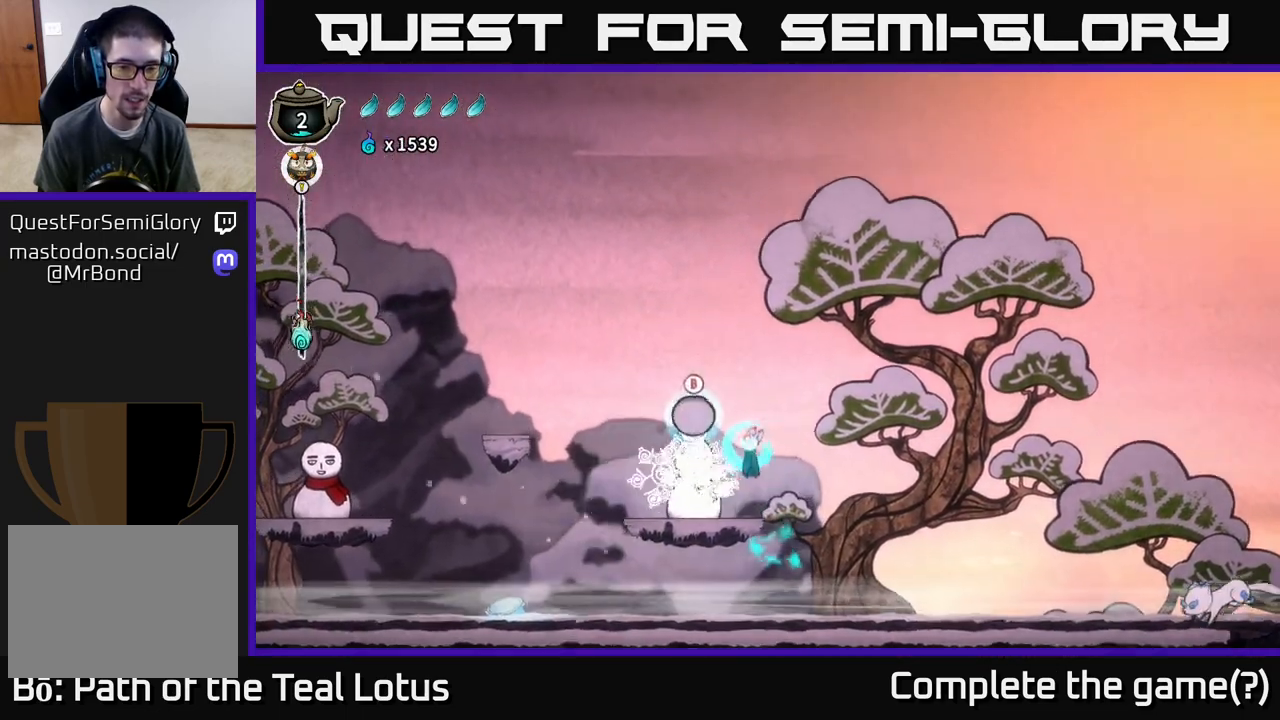
{"buttons": ["B"], "left_stick": "up", "right_stick": "center", "events": [[233, "A", "up"], [233, "left_stick", "up"], [383, "B", "down"]]}
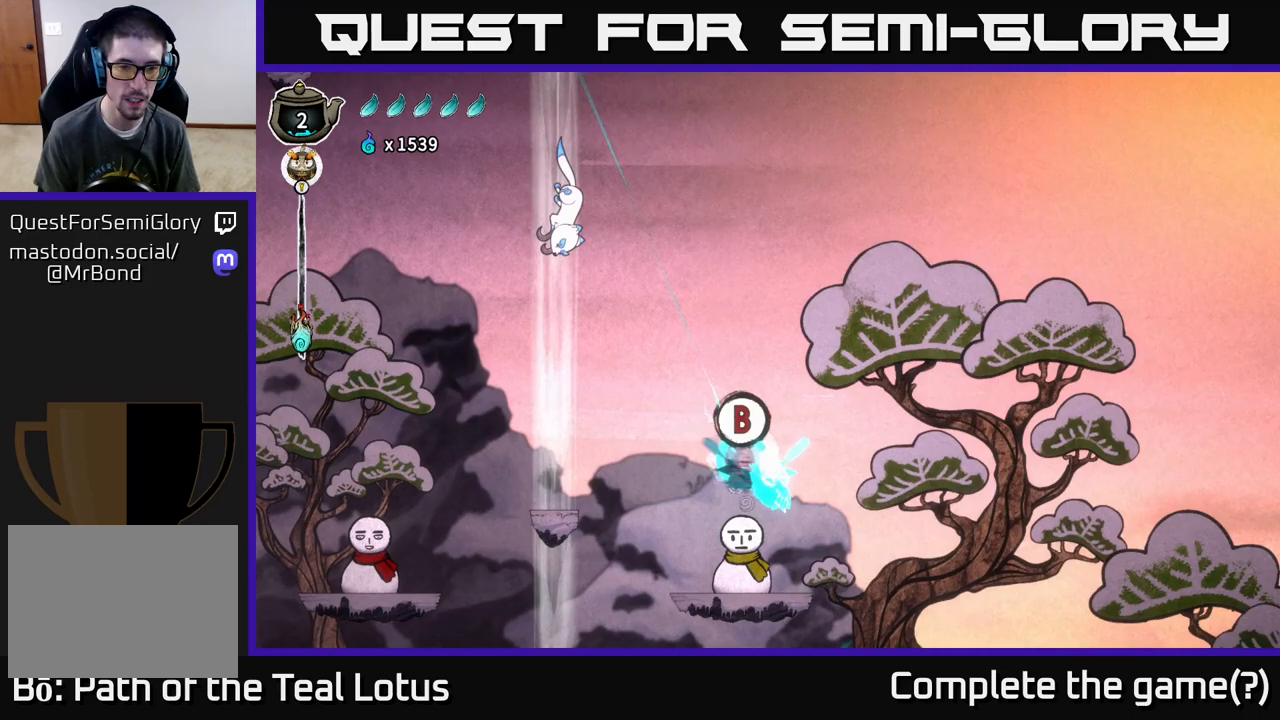
{"buttons": [], "left_stick": "up-left", "right_stick": "center", "events": [[17, "left_stick", "up-left"], [300, "B", "up"]]}
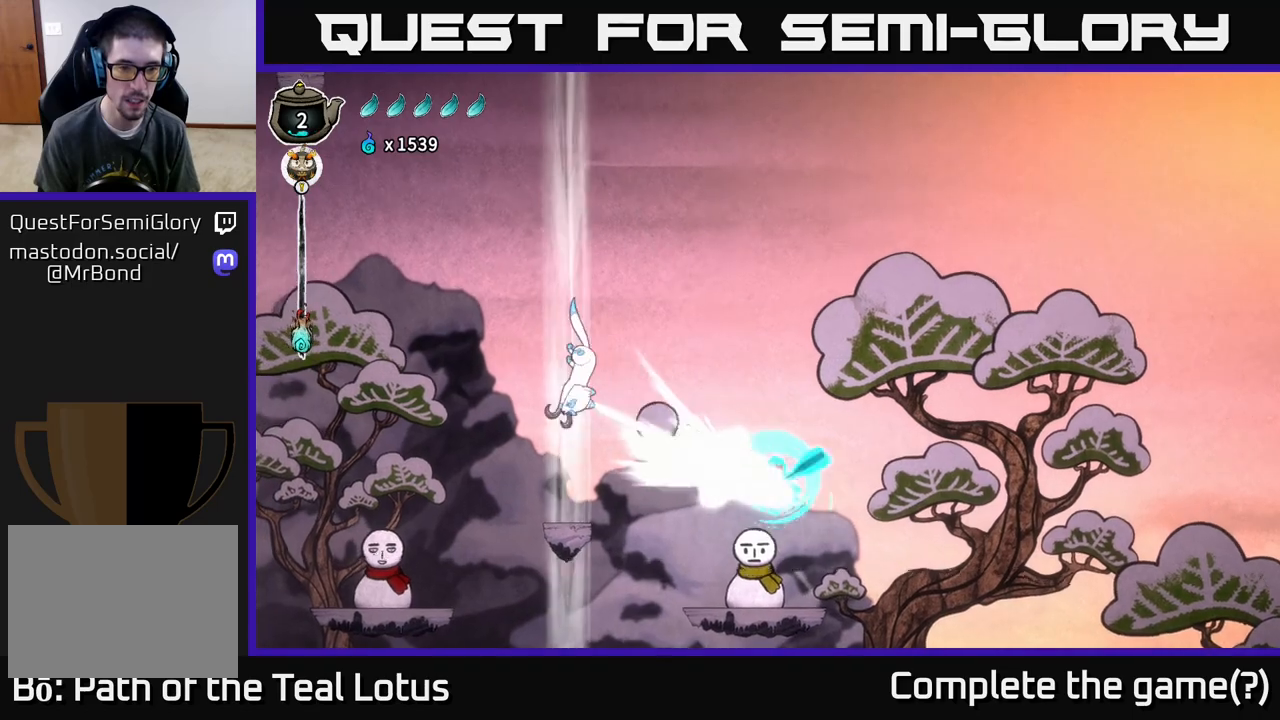
{"buttons": ["A"], "left_stick": "up-left", "right_stick": "center", "events": [[250, "A", "down"]]}
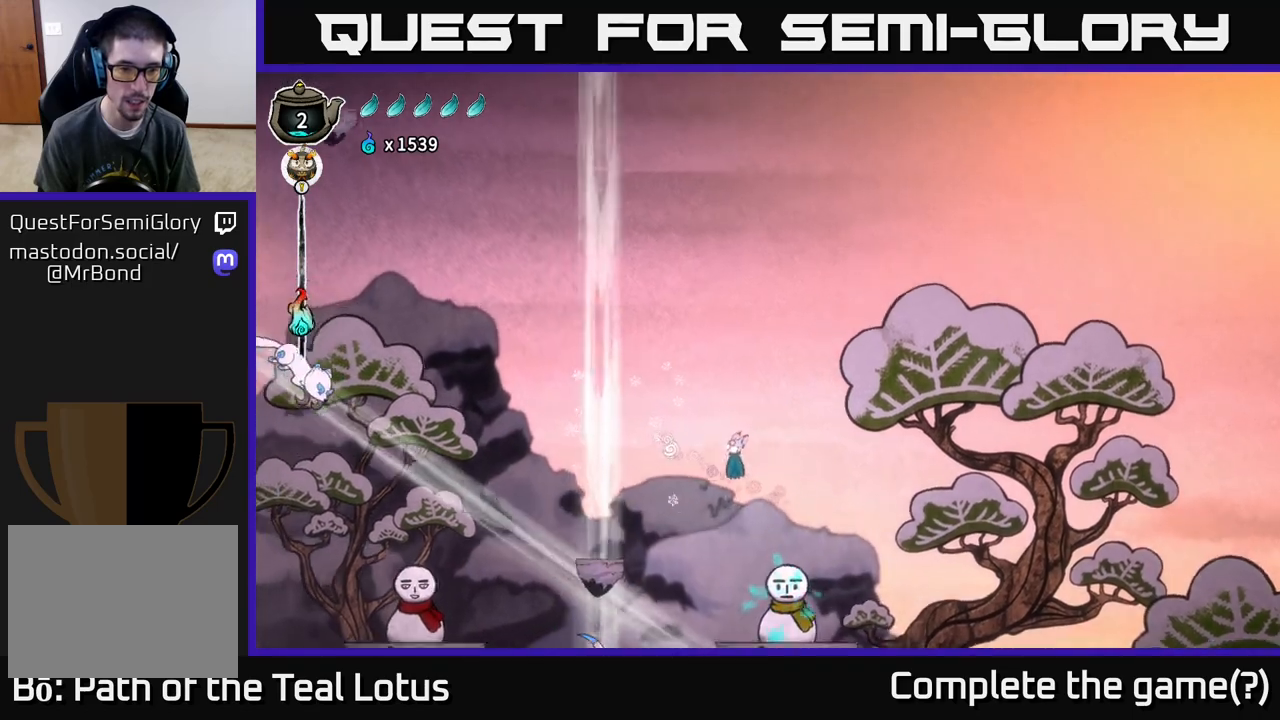
{"buttons": ["A", "X"], "left_stick": "left", "right_stick": "center", "events": [[217, "R2", "down"], [233, "A", "up"], [367, "left_stick", "left"], [383, "X", "down"], [483, "A", "down"], [483, "R2", "up"]]}